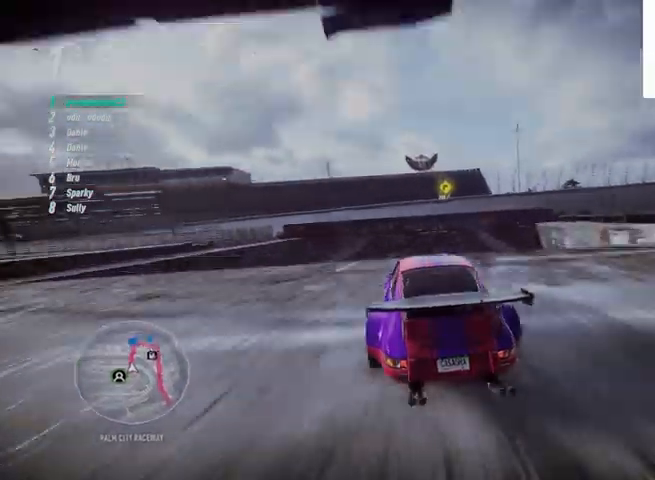
Gameplay with a controller (PlayStation layout); each line is a JSON object with the inputs held at the frame after it. "events" lists button and stick changes between this image and that frame as [ms after this image, input, new state], when the widget could be followed in between.
{"buttons": ["CROSS", "R2"], "left_stick": "left", "right_stick": "center", "events": [[167, "CIRCLE", "down"], [251, "CIRCLE", "up"], [292, "left_stick", "left"], [334, "CROSS", "down"]]}
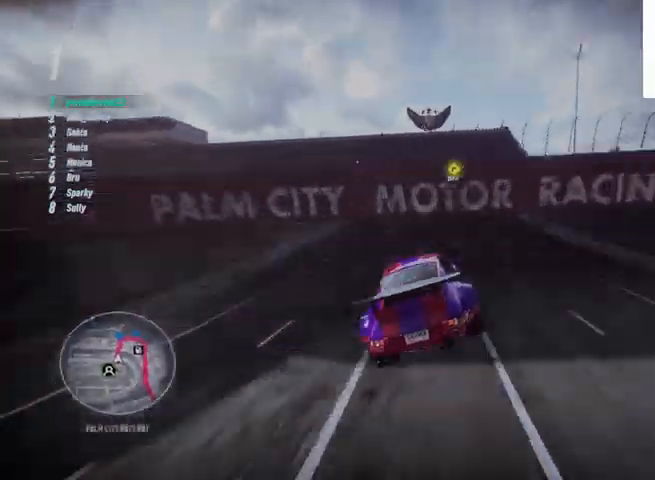
{"buttons": ["CROSS", "R2"], "left_stick": "left", "right_stick": "center", "events": []}
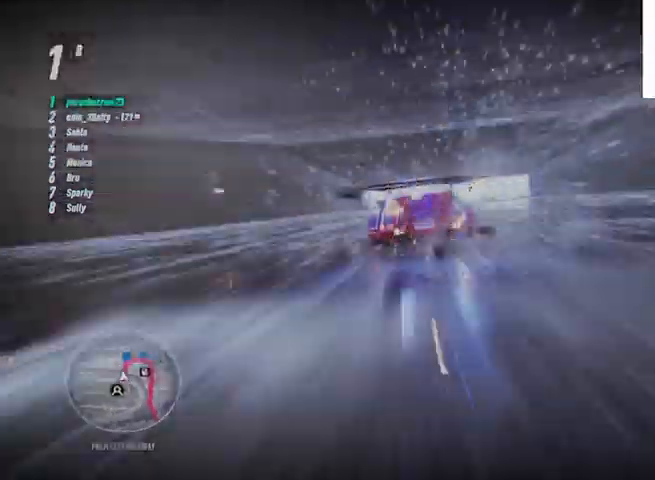
{"buttons": ["CROSS", "R2"], "left_stick": "left", "right_stick": "center", "events": []}
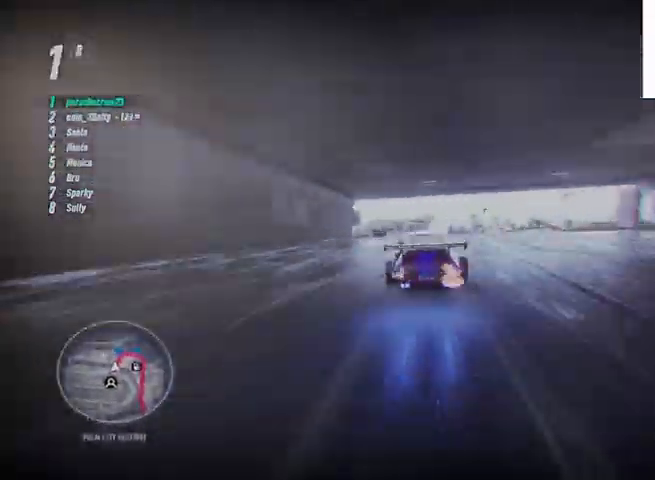
{"buttons": ["CROSS", "R2"], "left_stick": "left", "right_stick": "center", "events": []}
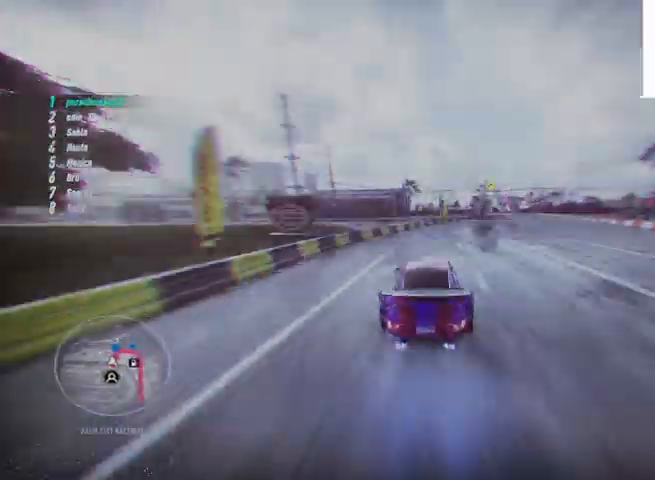
{"buttons": ["CROSS", "R2"], "left_stick": "left", "right_stick": "center", "events": []}
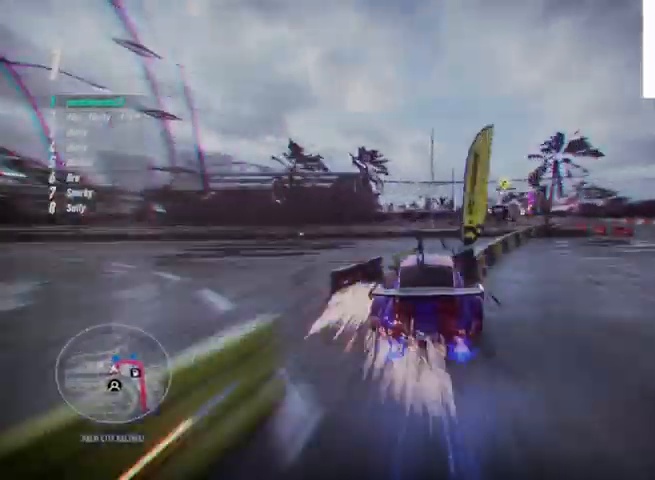
{"buttons": ["CROSS", "R2"], "left_stick": "left", "right_stick": "center", "events": []}
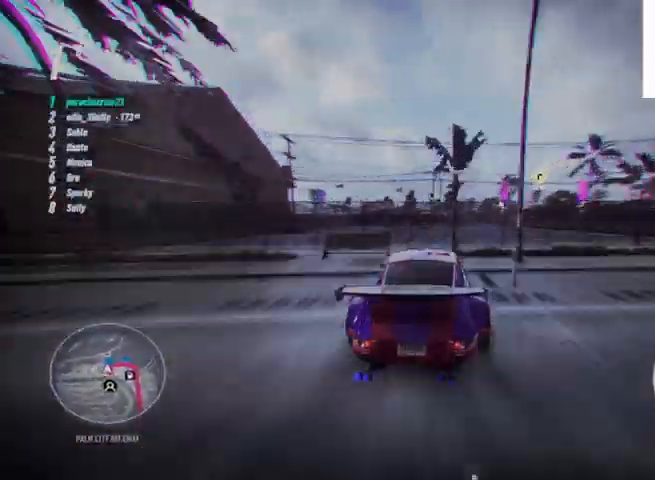
{"buttons": ["CROSS", "L2", "R2"], "left_stick": "left", "right_stick": "center", "events": [[292, "L2", "down"], [376, "L2", "up"], [501, "L2", "down"]]}
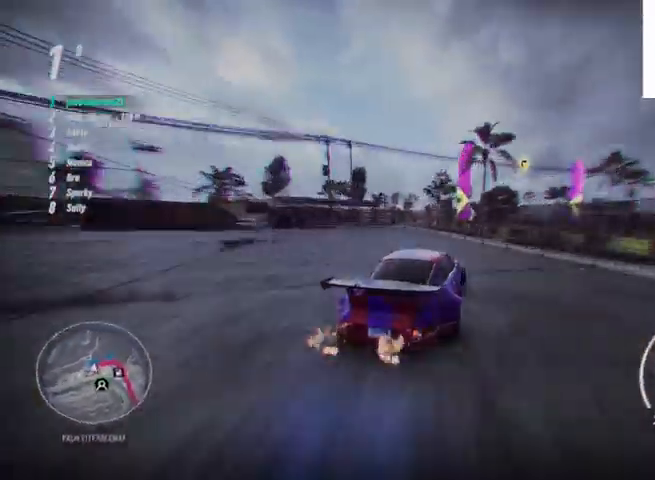
{"buttons": ["CROSS", "R2"], "left_stick": "left", "right_stick": "center", "events": [[83, "L2", "up"]]}
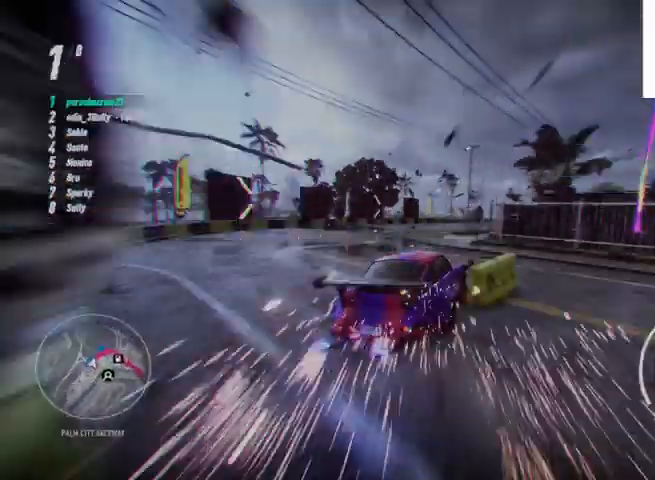
{"buttons": ["CROSS", "R2"], "left_stick": "left", "right_stick": "center", "events": []}
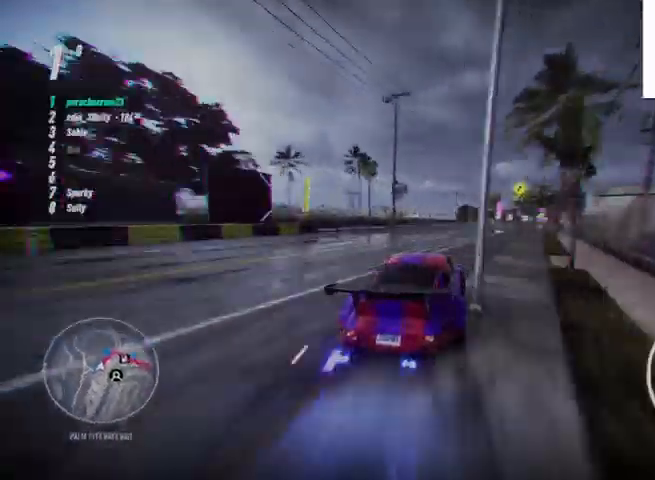
{"buttons": ["CROSS", "R2"], "left_stick": "center", "right_stick": "center", "events": [[42, "left_stick", "center"]]}
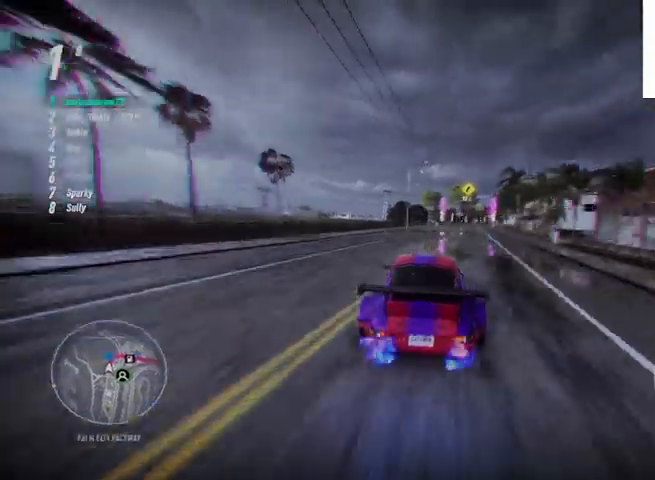
{"buttons": ["CROSS", "R2"], "left_stick": "center", "right_stick": "center", "events": []}
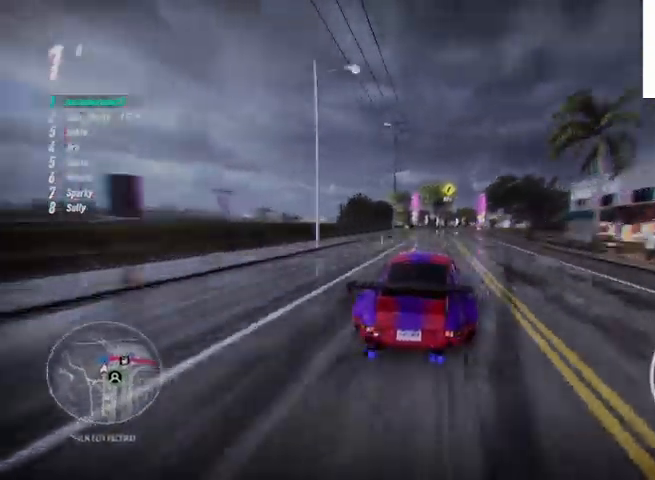
{"buttons": ["CROSS", "R2"], "left_stick": "center", "right_stick": "center", "events": []}
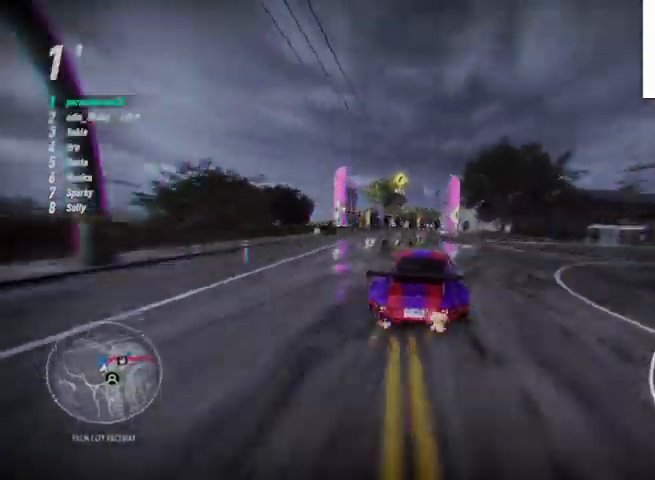
{"buttons": ["CROSS", "R2"], "left_stick": "right", "right_stick": "center", "events": [[209, "left_stick", "right"]]}
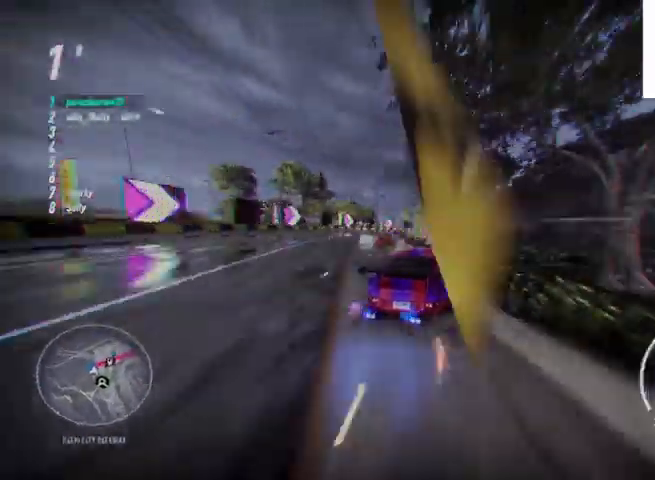
{"buttons": ["CROSS", "R2"], "left_stick": "right", "right_stick": "center", "events": [[250, "R1", "down"], [292, "R1", "up"]]}
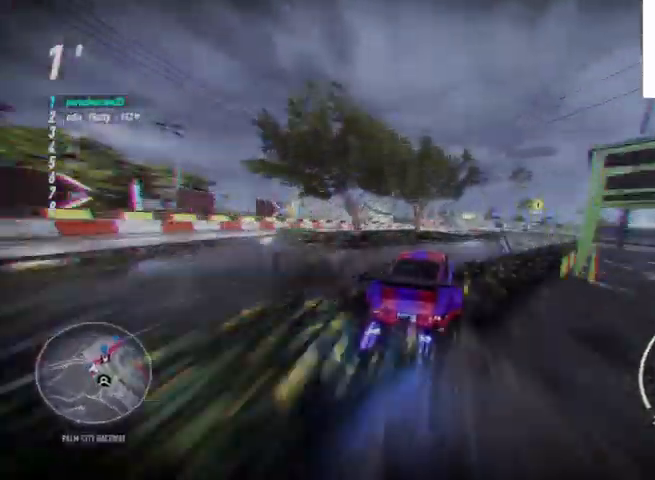
{"buttons": ["CROSS", "R2"], "left_stick": "center", "right_stick": "center", "events": [[376, "left_stick", "center"]]}
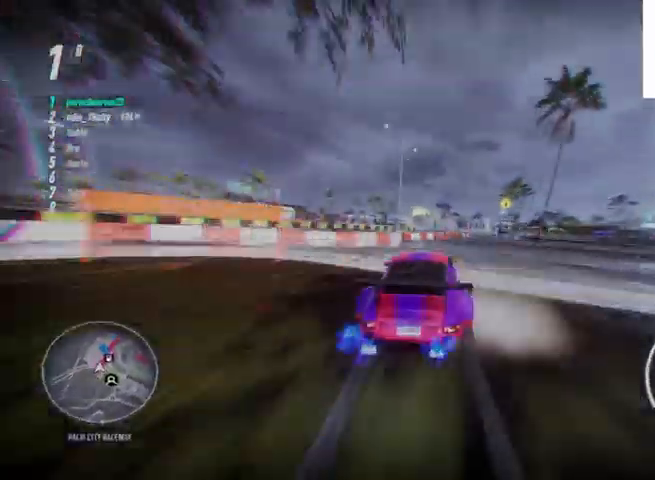
{"buttons": ["CROSS", "R2"], "left_stick": "center", "right_stick": "center", "events": []}
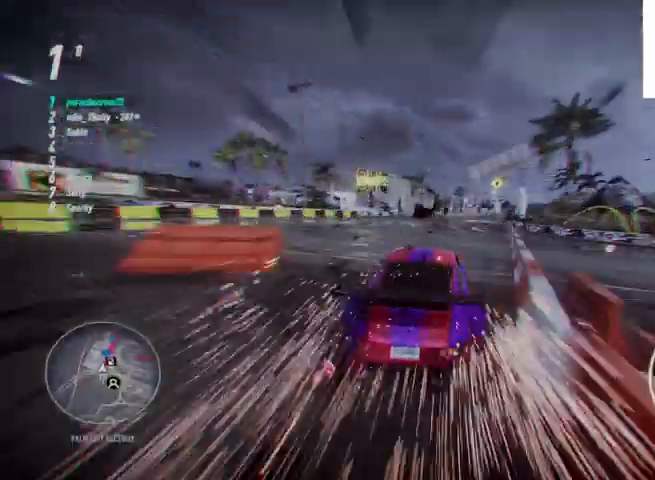
{"buttons": ["CROSS", "R2"], "left_stick": "center", "right_stick": "center", "events": []}
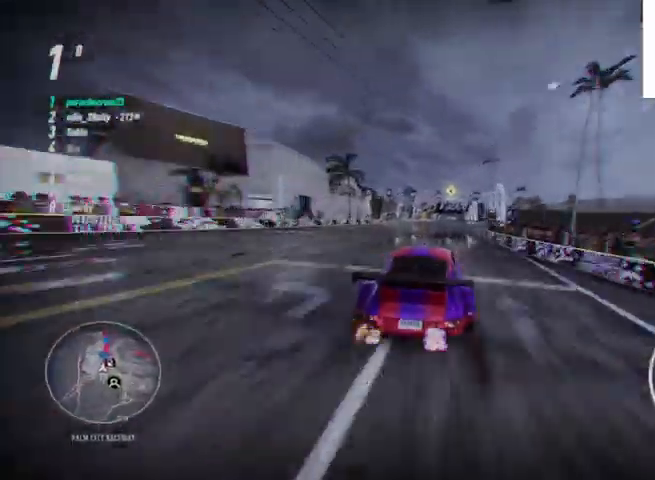
{"buttons": ["CROSS", "R2"], "left_stick": "center", "right_stick": "center", "events": []}
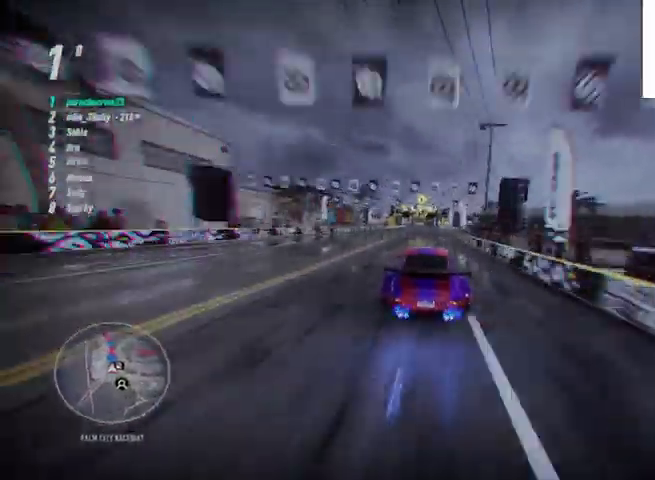
{"buttons": ["CROSS", "R2"], "left_stick": "center", "right_stick": "center", "events": []}
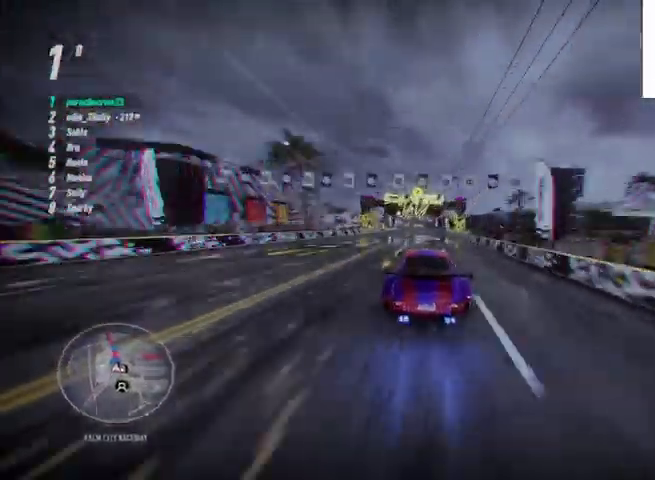
{"buttons": ["CROSS", "R2"], "left_stick": "center", "right_stick": "center", "events": []}
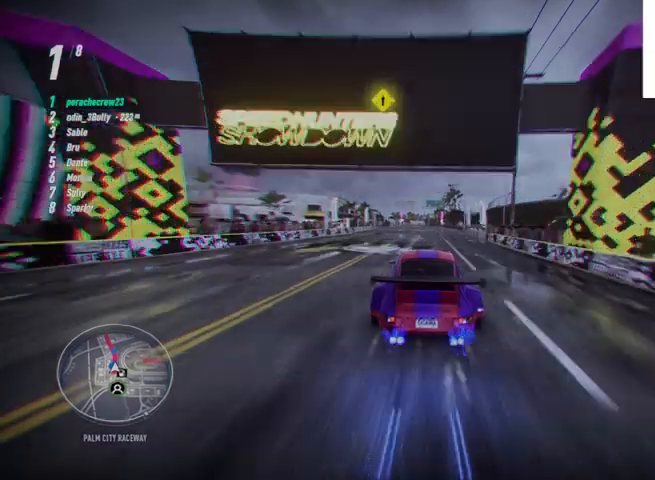
{"buttons": ["CROSS", "R2"], "left_stick": "center", "right_stick": "center", "events": []}
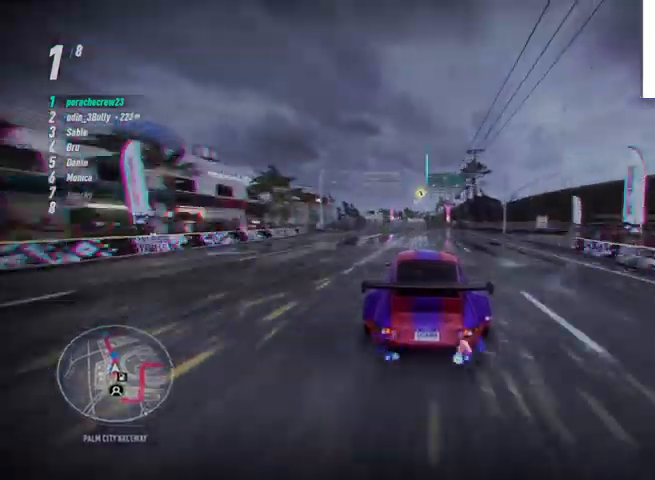
{"buttons": ["CROSS", "R2"], "left_stick": "center", "right_stick": "center", "events": []}
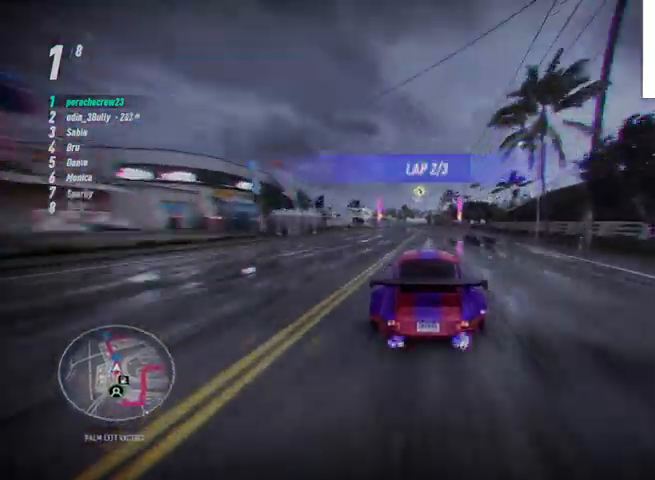
{"buttons": ["CROSS", "R2"], "left_stick": "center", "right_stick": "center", "events": []}
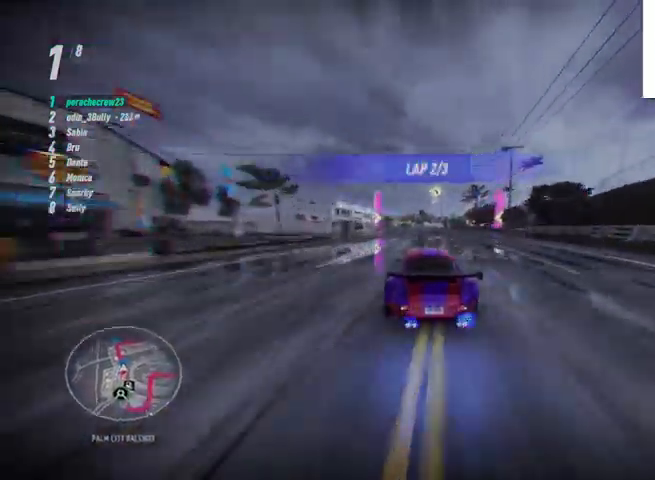
{"buttons": ["CROSS", "R2"], "left_stick": "center", "right_stick": "center", "events": []}
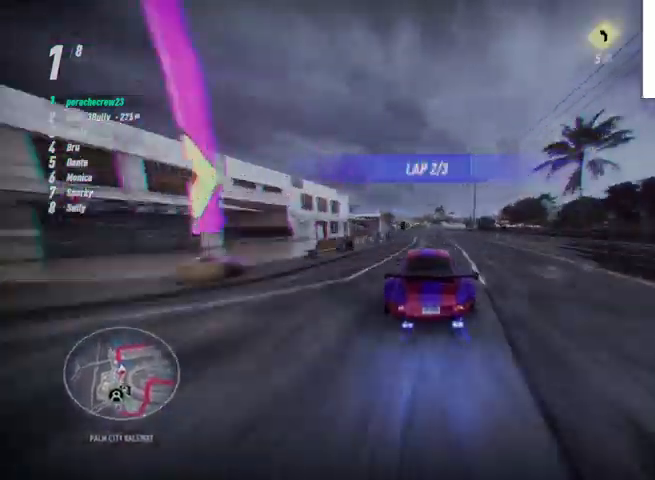
{"buttons": ["R2"], "left_stick": "center", "right_stick": "center"}
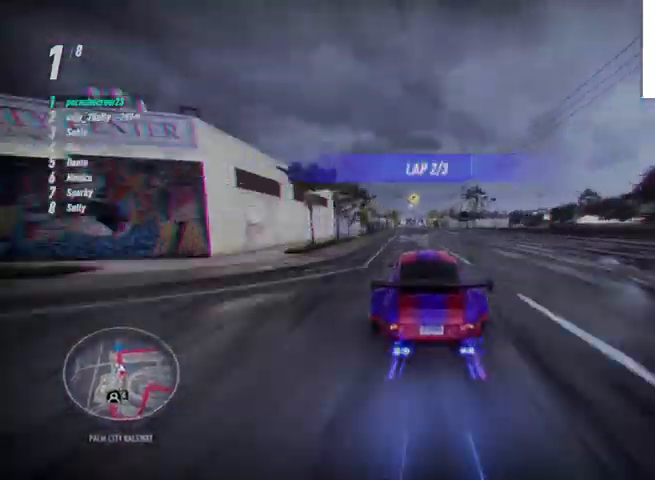
{"buttons": ["CROSS", "R2"], "left_stick": "center", "right_stick": "center", "events": [[500, "CROSS", "down"]]}